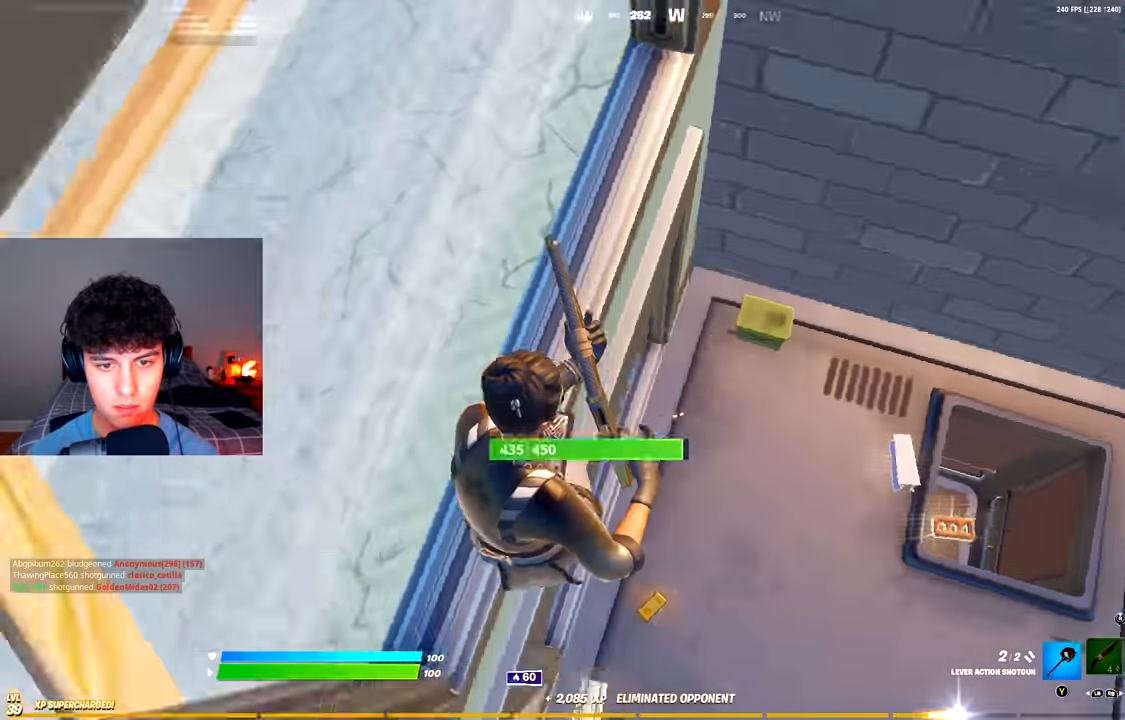
Gameplay with a controller (Xbox layout); each line is a JSON object with the inputs held at the frame after it. "events" lists button and stick changes between this image and that frame as [ms after this image, input, new state], when the widget could be followed in between.
{"buttons": [], "left_stick": "up-right", "right_stick": "up-left", "events": [[50, "left_stick", "down-right"], [234, "right_stick", "up-left"], [300, "left_stick", "up-right"]]}
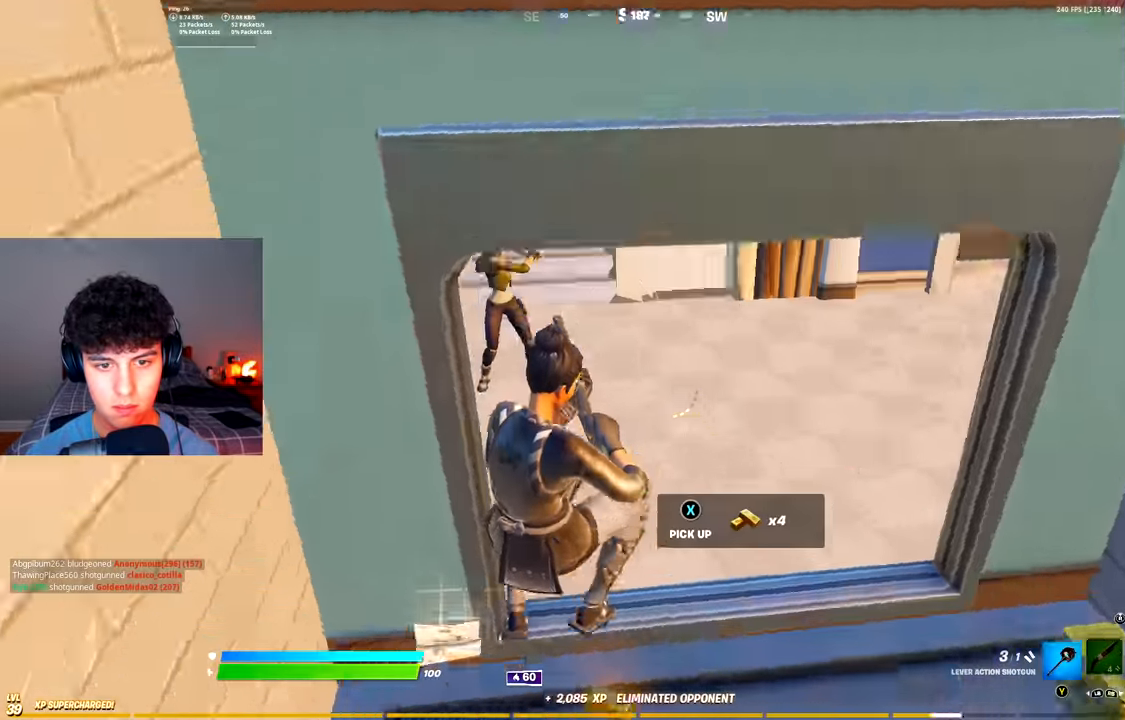
{"buttons": ["R2"], "left_stick": "up-right", "right_stick": "down", "events": [[233, "right_stick", "center"], [333, "right_stick", "up"], [400, "R2", "down"], [417, "right_stick", "center"], [483, "right_stick", "down"]]}
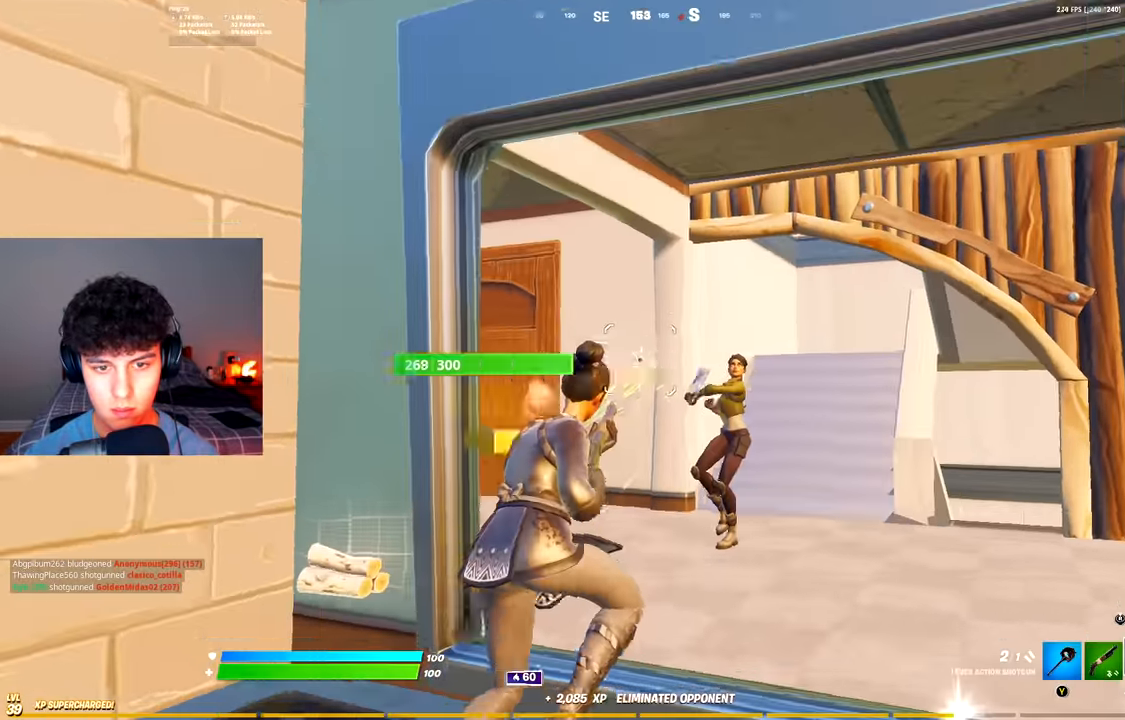
{"buttons": ["R2"], "left_stick": "right", "right_stick": "down-left", "events": [[17, "R1", "down"], [33, "R2", "up"], [83, "right_stick", "center"], [100, "R1", "up"], [334, "R2", "down"], [450, "right_stick", "down-left"], [501, "left_stick", "right"]]}
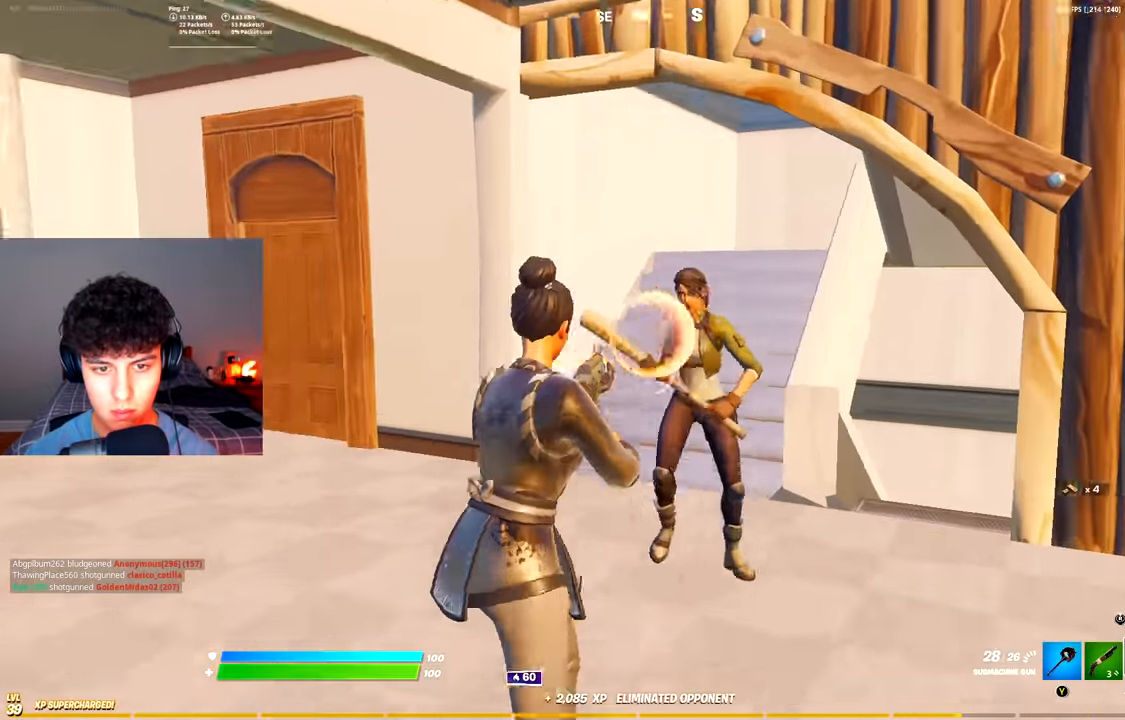
{"buttons": ["R2"], "left_stick": "up-right", "right_stick": "center", "events": [[50, "right_stick", "down-right"], [200, "left_stick", "down-right"], [216, "right_stick", "left"], [317, "left_stick", "right"], [417, "right_stick", "center"], [467, "left_stick", "up-right"]]}
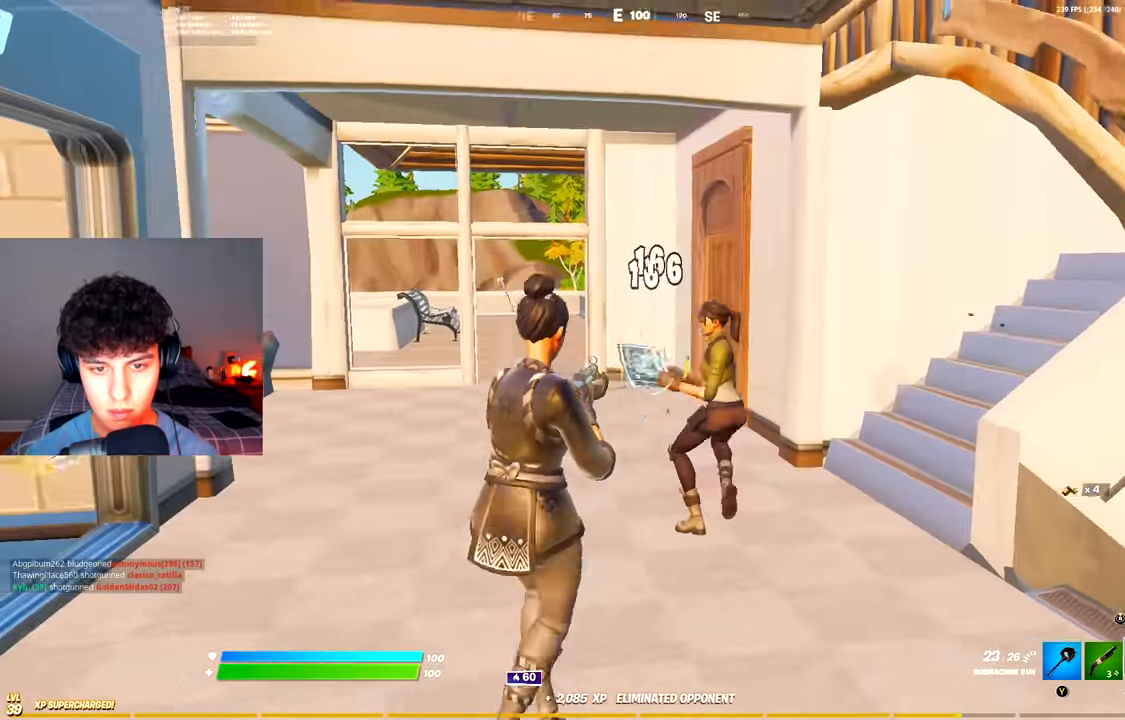
{"buttons": ["R2"], "left_stick": "up-right", "right_stick": "up", "events": [[167, "right_stick", "right"], [234, "right_stick", "up"], [400, "right_stick", "center"], [484, "right_stick", "up"]]}
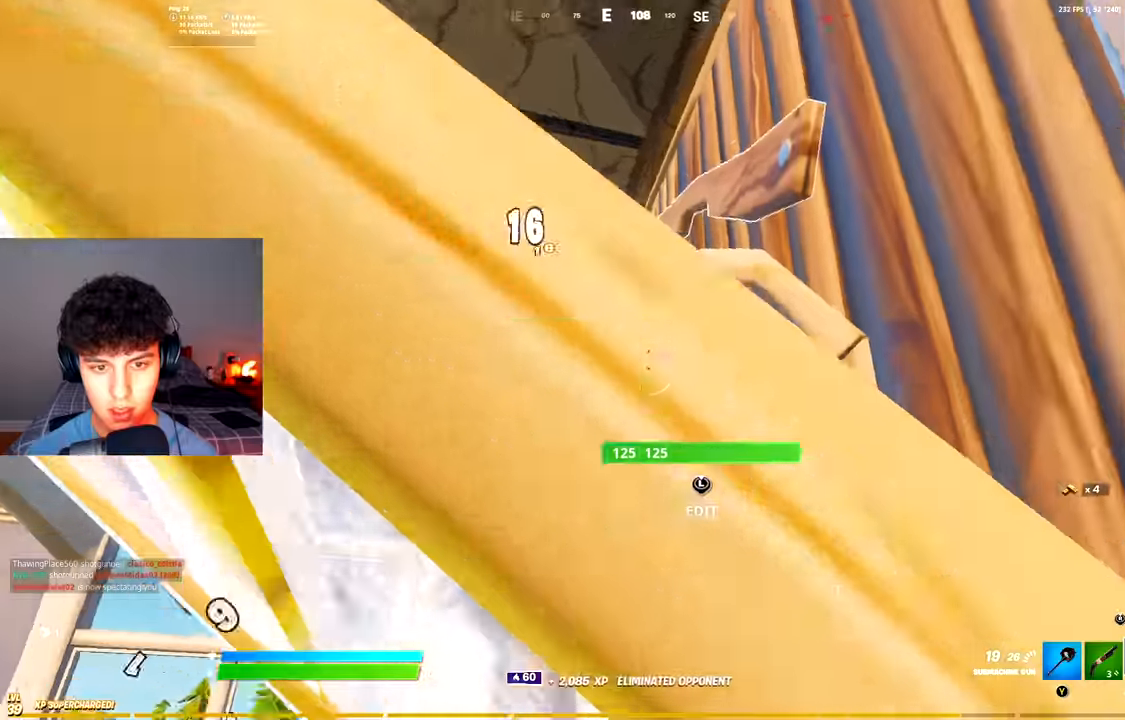
{"buttons": ["R2"], "left_stick": "up-left", "right_stick": "down-left", "events": [[66, "right_stick", "down"], [116, "left_stick", "up-left"], [433, "right_stick", "down-right"], [483, "right_stick", "down-left"]]}
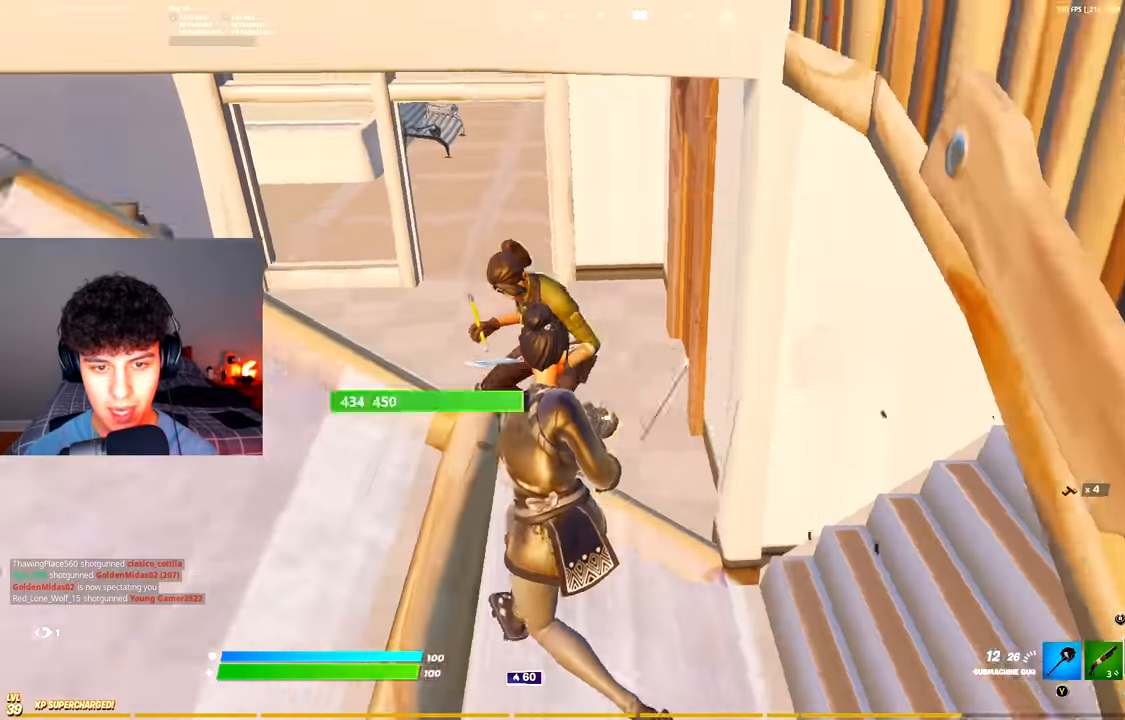
{"buttons": ["R2"], "left_stick": "right", "right_stick": "left", "events": [[83, "right_stick", "up-left"], [167, "left_stick", "up-right"], [184, "right_stick", "up-right"], [234, "left_stick", "right"], [267, "right_stick", "left"], [417, "R2", "up"], [450, "R2", "down"]]}
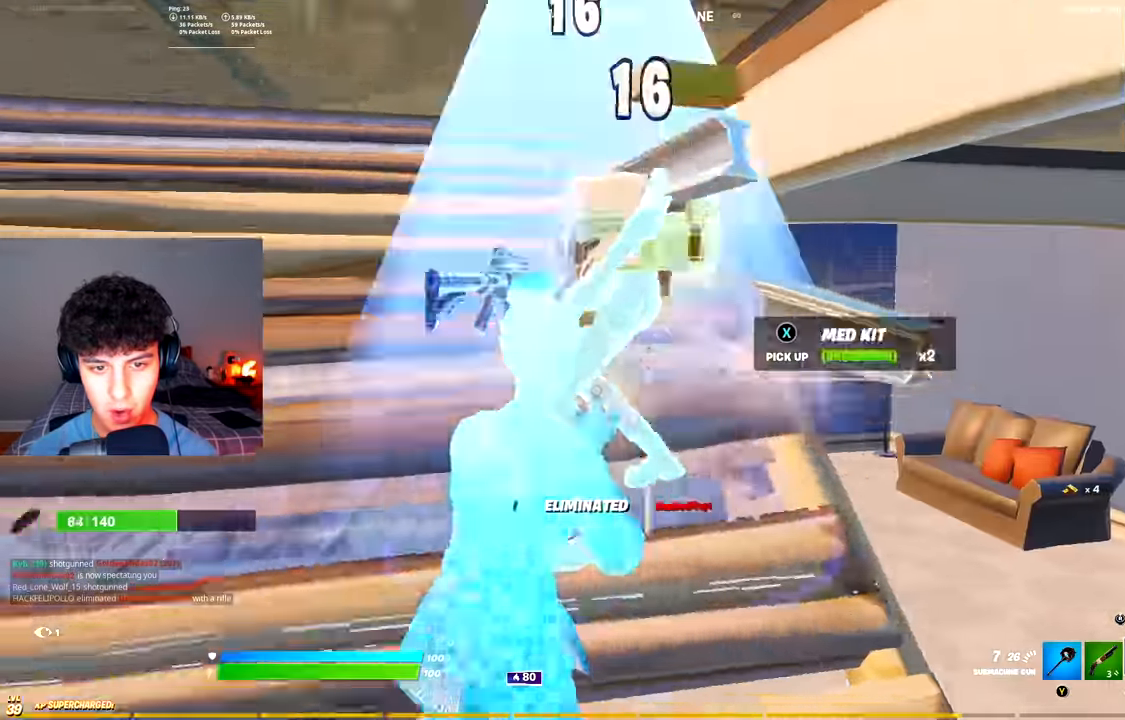
{"buttons": [], "left_stick": "up-right", "right_stick": "center", "events": [[16, "R2", "up"], [16, "right_stick", "center"], [66, "L1", "down"], [116, "L1", "up"], [433, "left_stick", "up-right"]]}
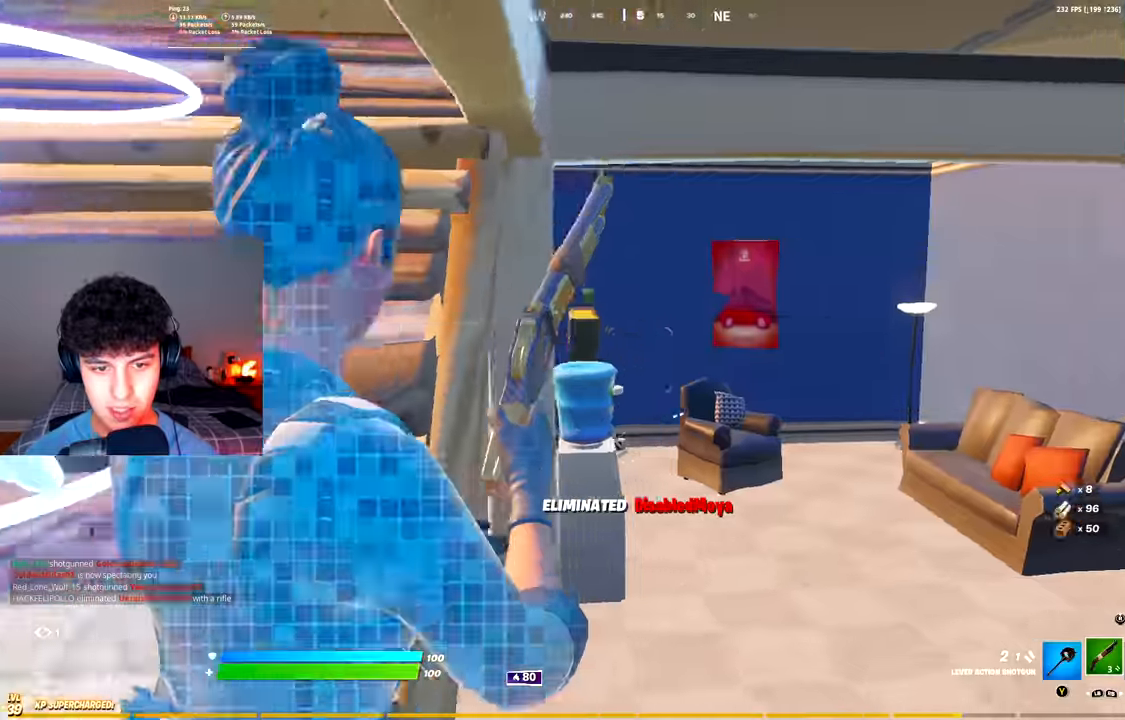
{"buttons": [], "left_stick": "up-right", "right_stick": "center", "events": [[17, "right_stick", "down-left"], [267, "right_stick", "center"]]}
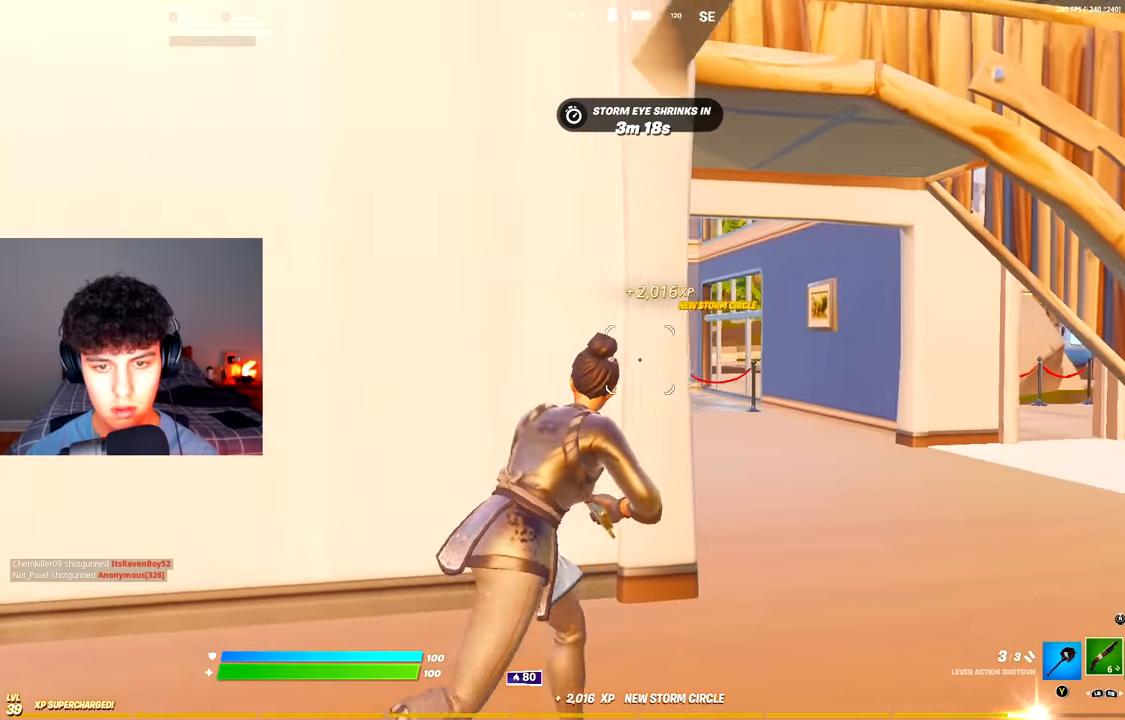
{"buttons": [], "left_stick": "up-right", "right_stick": "center", "events": []}
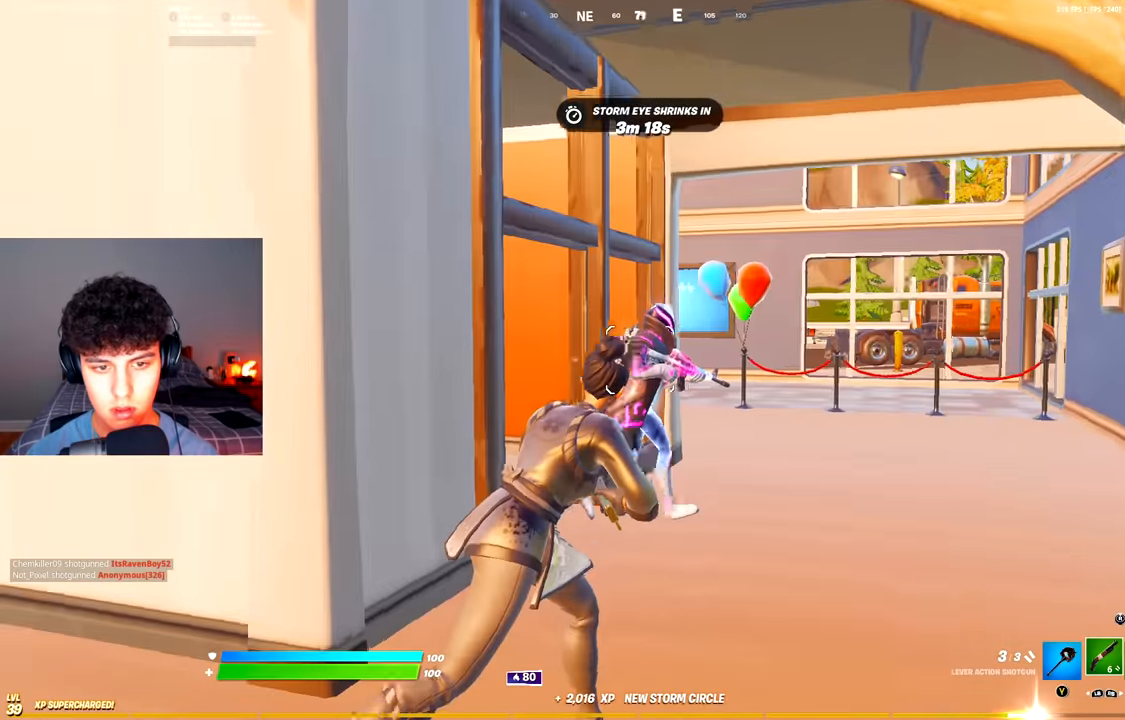
{"buttons": ["R2"], "left_stick": "up-right", "right_stick": "center", "events": [[234, "right_stick", "right"], [301, "R2", "down"], [301, "right_stick", "center"], [351, "R3", "down"], [351, "right_stick", "left"], [434, "R3", "up"], [434, "right_stick", "center"]]}
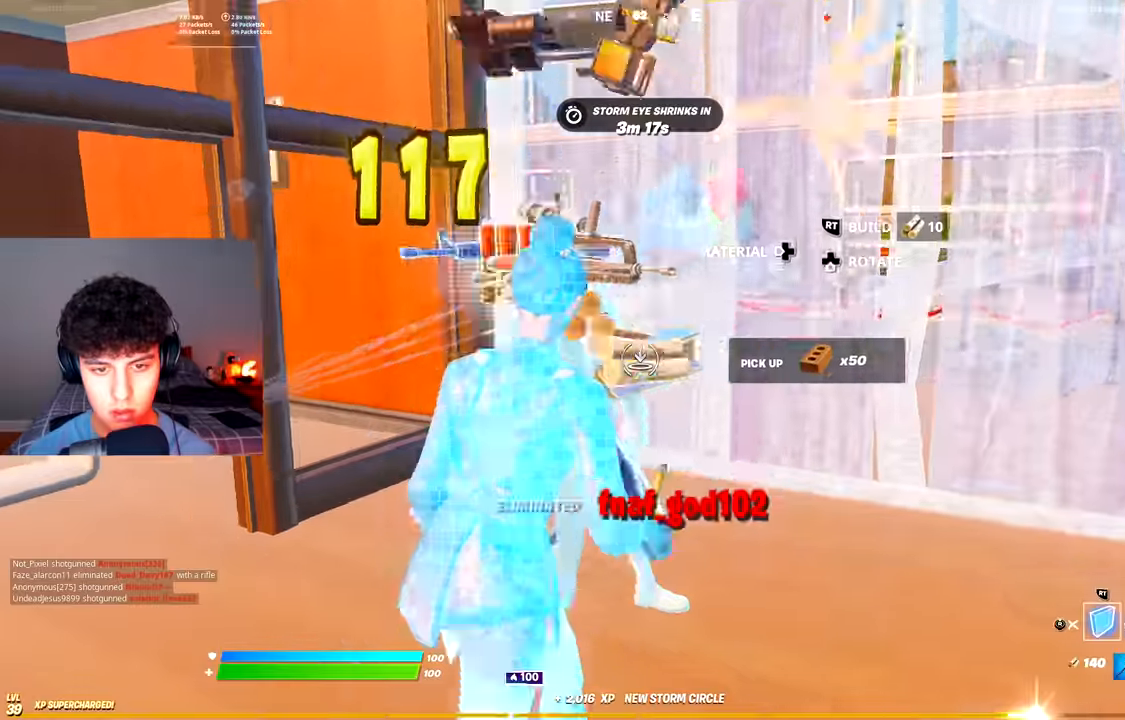
{"buttons": [], "left_stick": "up-right", "right_stick": "center", "events": [[17, "left_stick", "right"], [67, "R3", "down"], [150, "R3", "up"], [167, "R2", "up"], [200, "right_stick", "left"], [267, "left_stick", "up-right"], [417, "right_stick", "center"]]}
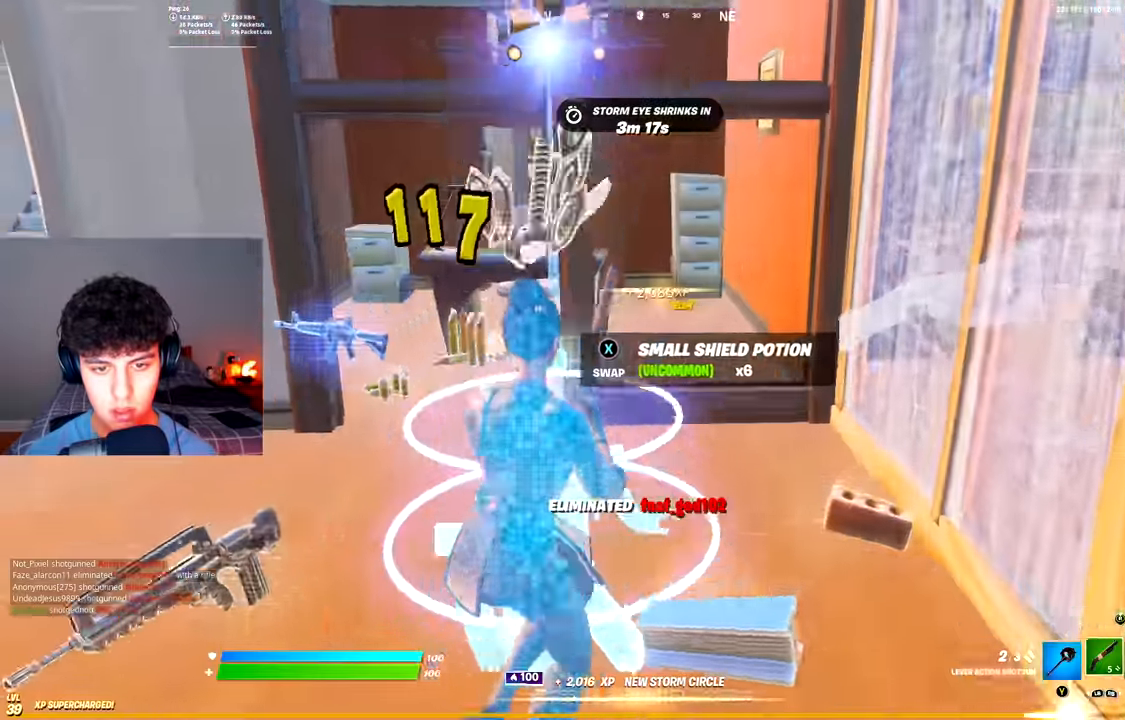
{"buttons": [], "left_stick": "up", "right_stick": "left", "events": [[84, "left_stick", "up"], [84, "right_stick", "left"], [251, "right_stick", "center"], [451, "right_stick", "left"]]}
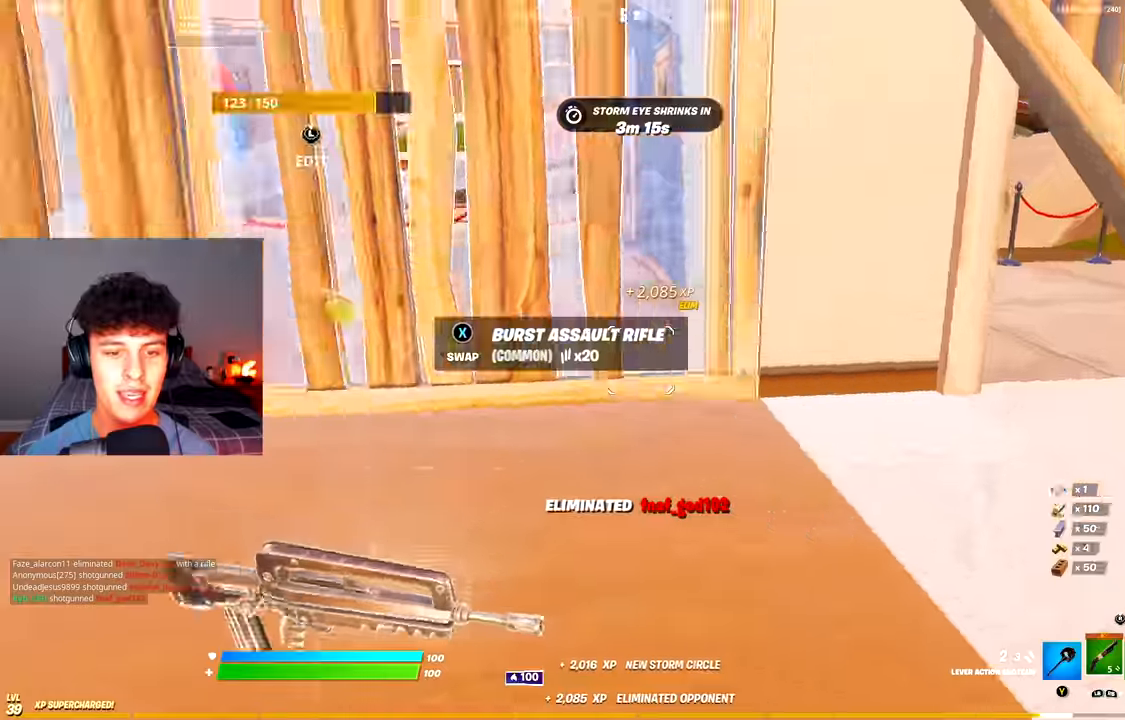
{"buttons": ["R2"], "left_stick": "down-left", "right_stick": "right", "events": [[67, "left_stick", "up-right"], [384, "R2", "down"], [384, "left_stick", "left"], [384, "right_stick", "right"], [434, "left_stick", "down-left"]]}
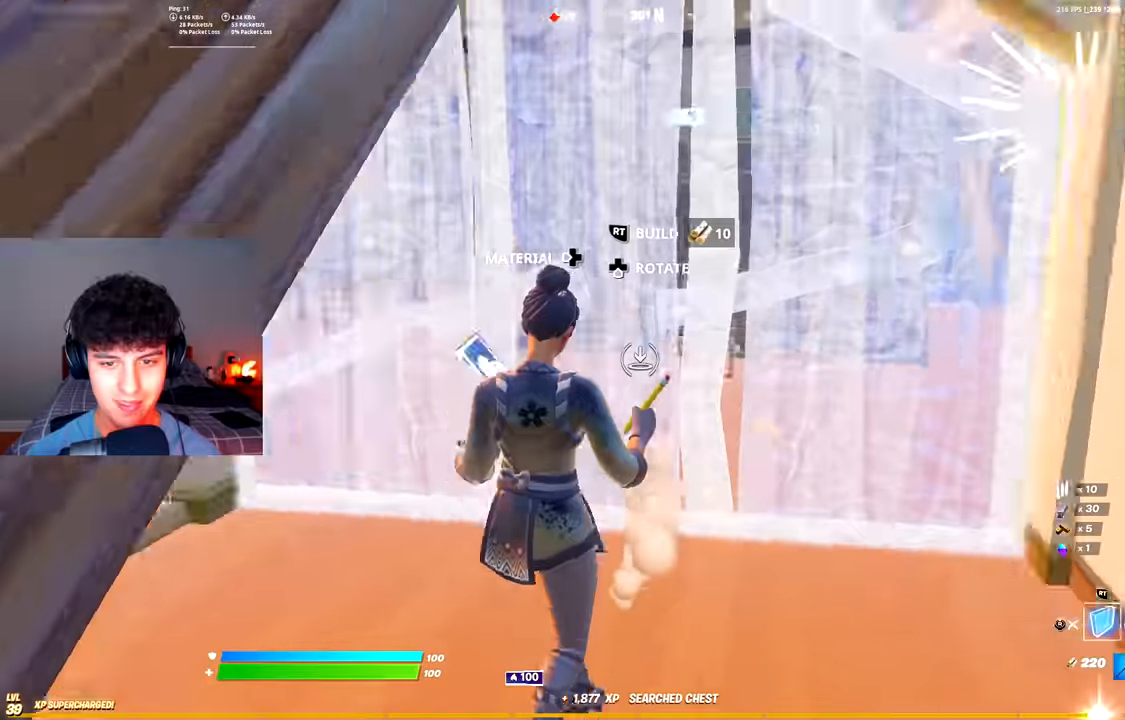
{"buttons": ["R2", "L3"], "left_stick": "up-right", "right_stick": "down-right", "events": [[17, "left_stick", "down"], [17, "right_stick", "center"], [84, "left_stick", "up-right"], [151, "R3", "down"], [234, "R3", "up"], [267, "R2", "up"], [317, "right_stick", "up-left"], [417, "L3", "down"], [468, "R2", "down"], [484, "right_stick", "down-right"]]}
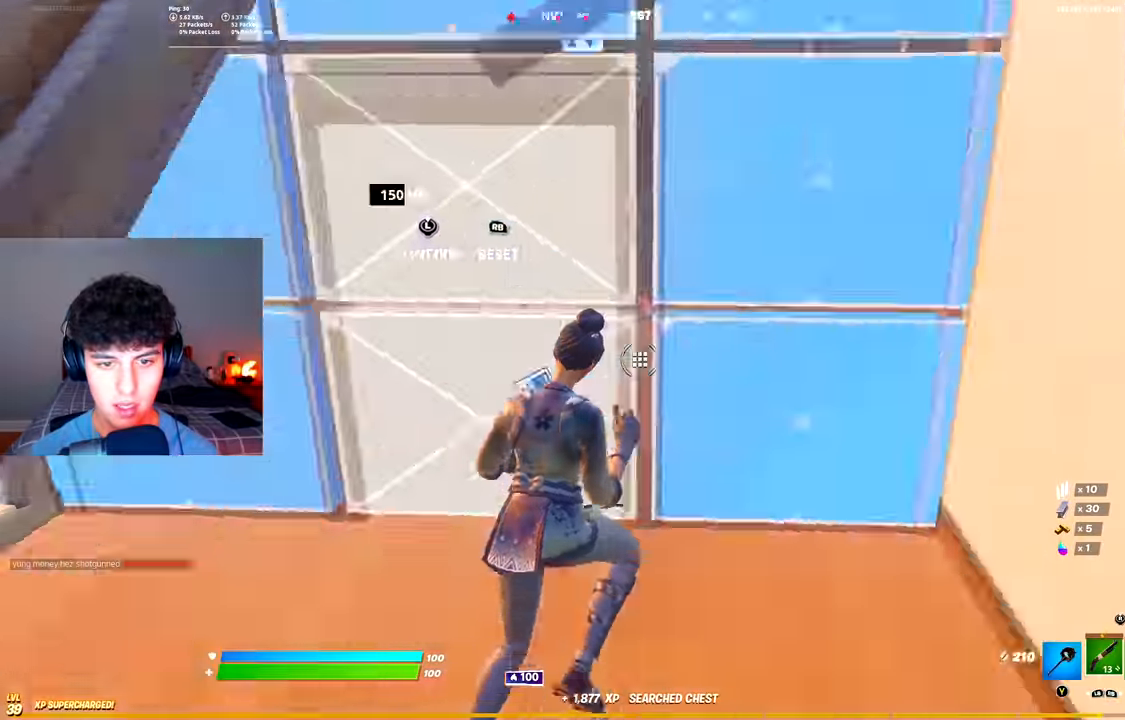
{"buttons": ["R2"], "left_stick": "up-right", "right_stick": "center", "events": [[50, "L3", "up"], [83, "R2", "up"], [100, "right_stick", "left"], [133, "R3", "down"], [200, "R3", "up"], [250, "R2", "down"], [267, "right_stick", "center"], [400, "R3", "down"], [467, "R3", "up"]]}
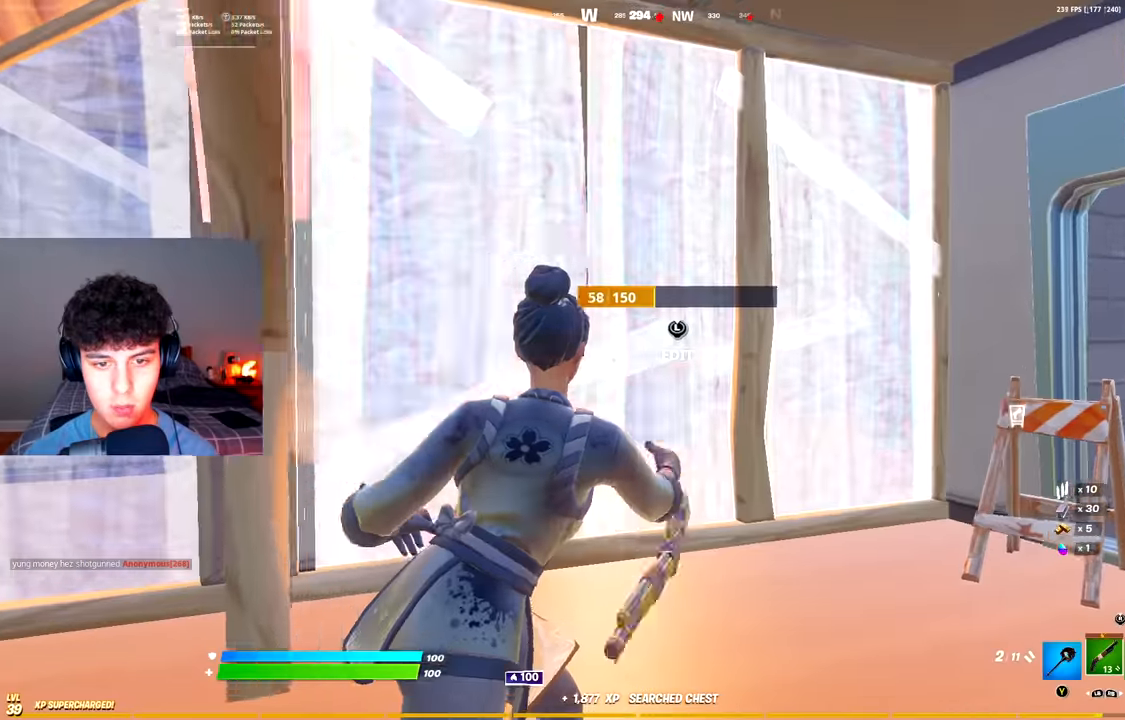
{"buttons": [], "left_stick": "up-left", "right_stick": "center", "events": [[17, "R2", "up"], [217, "L3", "down"], [234, "right_stick", "down"], [251, "R2", "down"], [317, "left_stick", "up"], [317, "right_stick", "up-left"], [334, "L3", "up"], [351, "R2", "up"], [384, "right_stick", "down-left"], [434, "left_stick", "up-left"], [501, "right_stick", "center"]]}
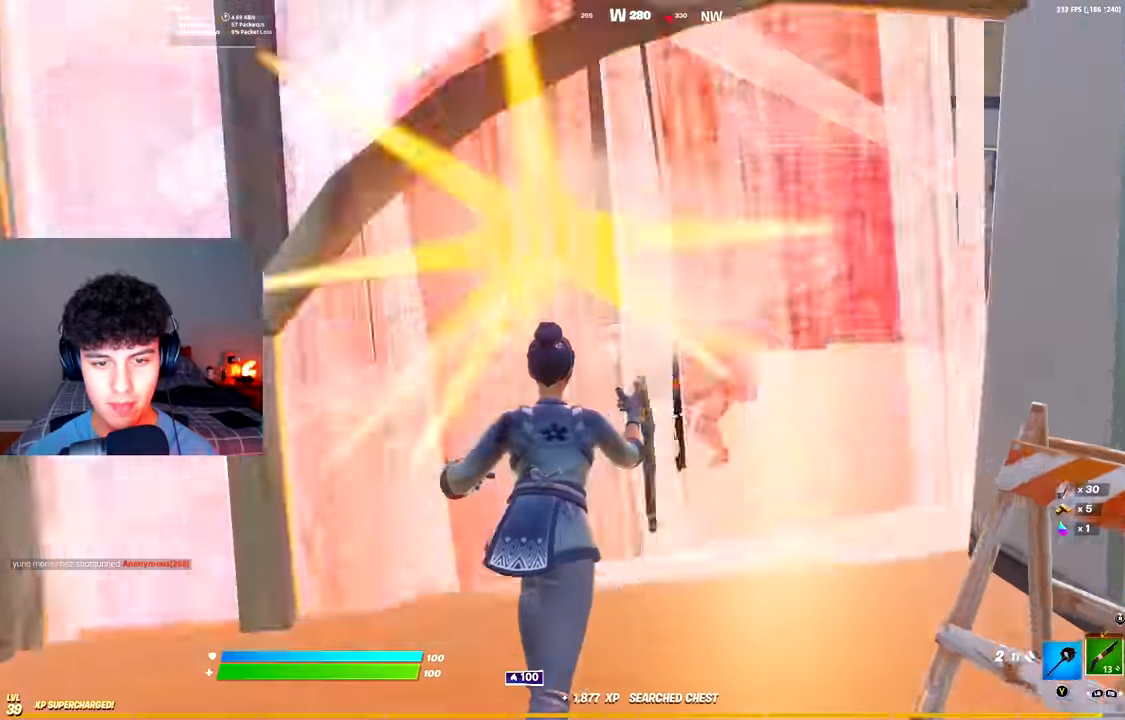
{"buttons": ["R2", "R3"], "left_stick": "down-left", "right_stick": "center", "events": [[200, "right_stick", "right"], [450, "left_stick", "down-left"], [467, "R3", "down"], [467, "right_stick", "center"], [484, "R2", "down"]]}
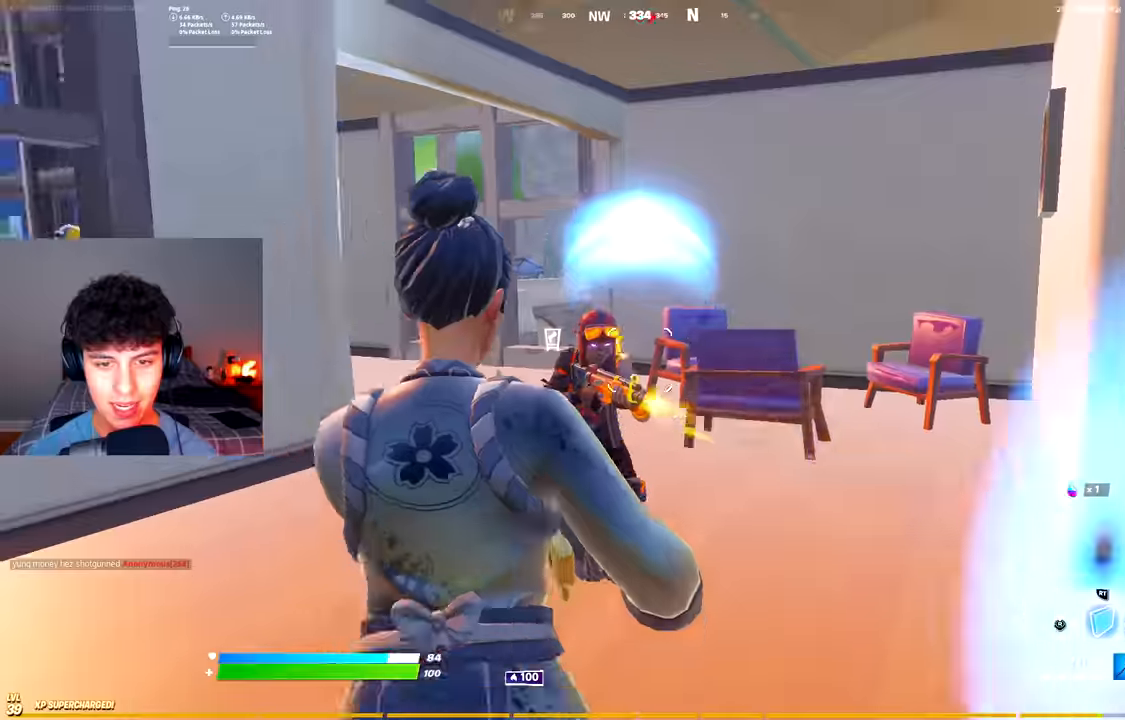
{"buttons": [], "left_stick": "right", "right_stick": "center", "events": [[17, "A", "down"], [50, "right_stick", "down"], [117, "R3", "up"], [184, "right_stick", "center"], [200, "A", "up"], [217, "left_stick", "right"], [284, "L2", "down"], [284, "R2", "up"], [367, "L2", "up"], [367, "R3", "down"], [434, "R3", "up"]]}
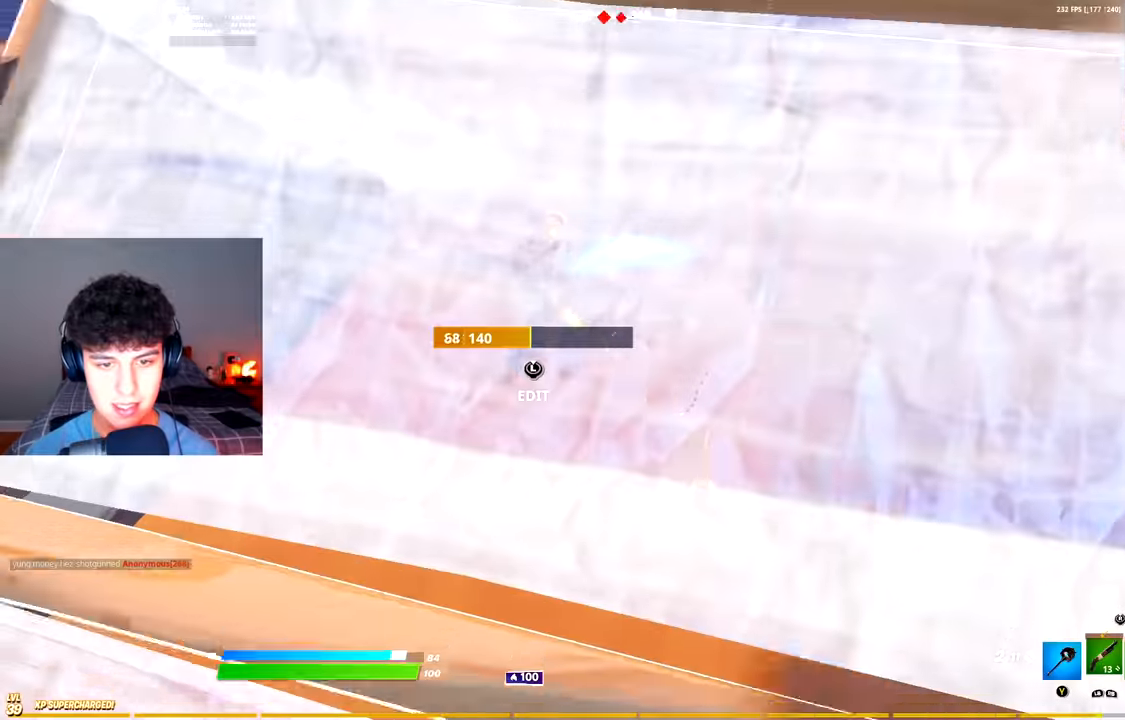
{"buttons": [], "left_stick": "up-right", "right_stick": "up", "events": [[133, "right_stick", "up-left"], [233, "L3", "down"], [283, "R2", "down"], [283, "right_stick", "down"], [367, "L3", "up"], [367, "right_stick", "up"], [383, "R2", "up"], [500, "left_stick", "up-right"]]}
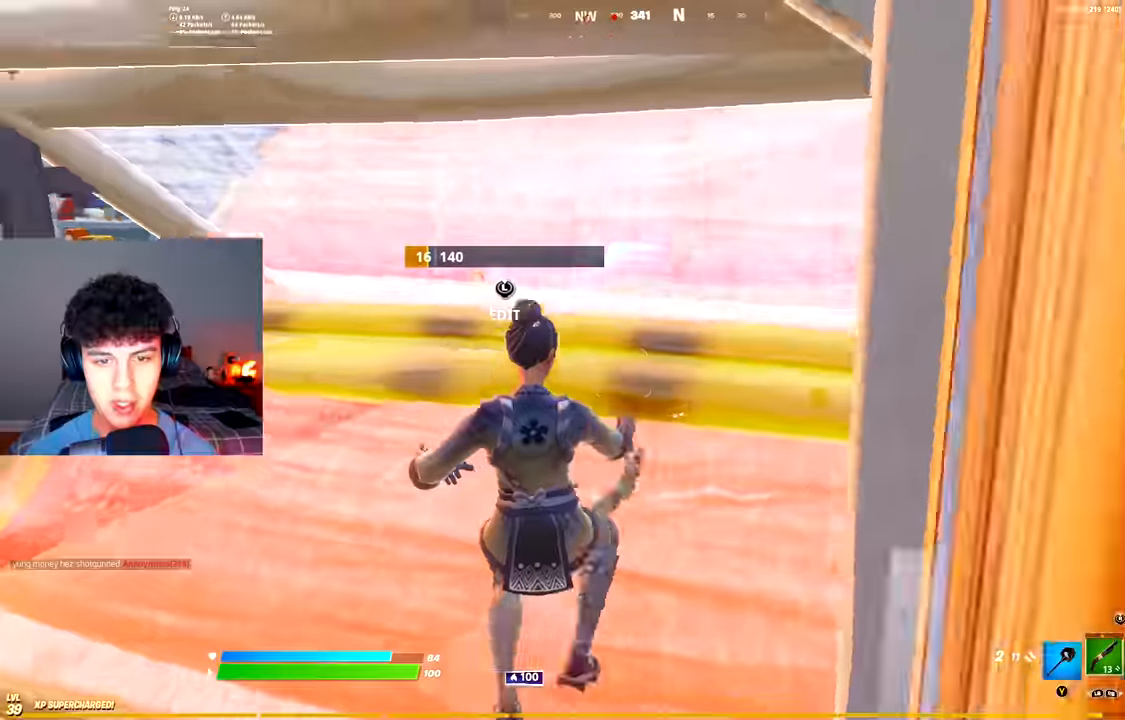
{"buttons": [], "left_stick": "right", "right_stick": "center", "events": [[34, "right_stick", "center"], [434, "left_stick", "right"]]}
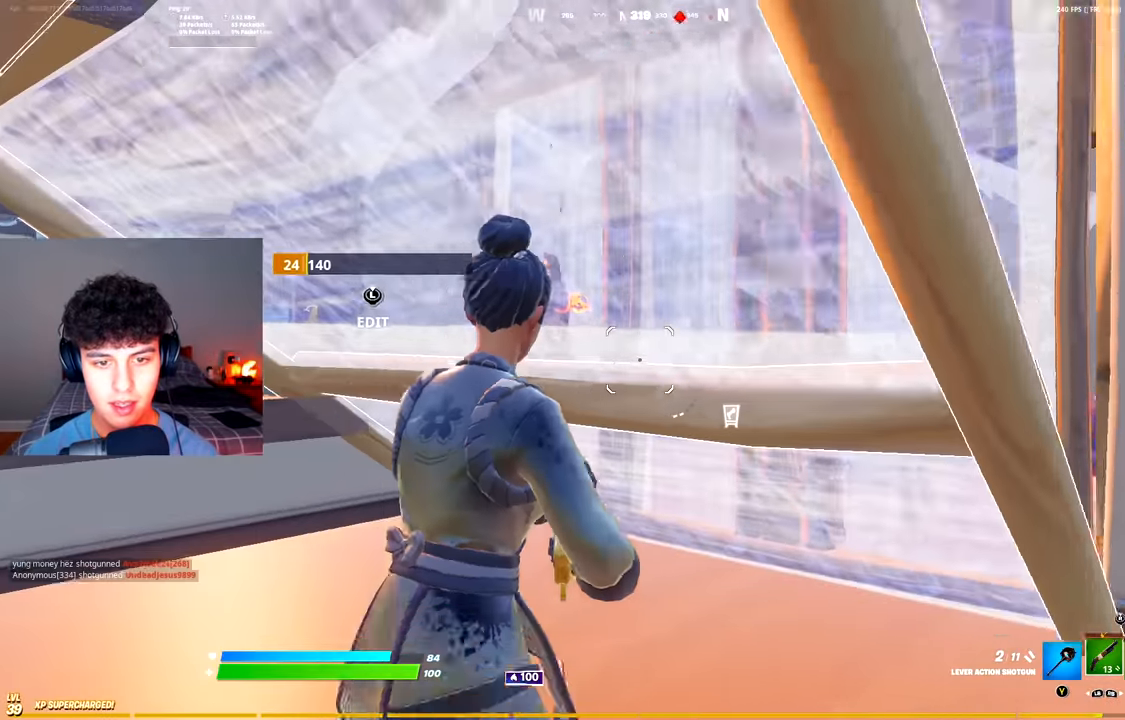
{"buttons": [], "left_stick": "down-right", "right_stick": "center", "events": [[283, "left_stick", "down-right"]]}
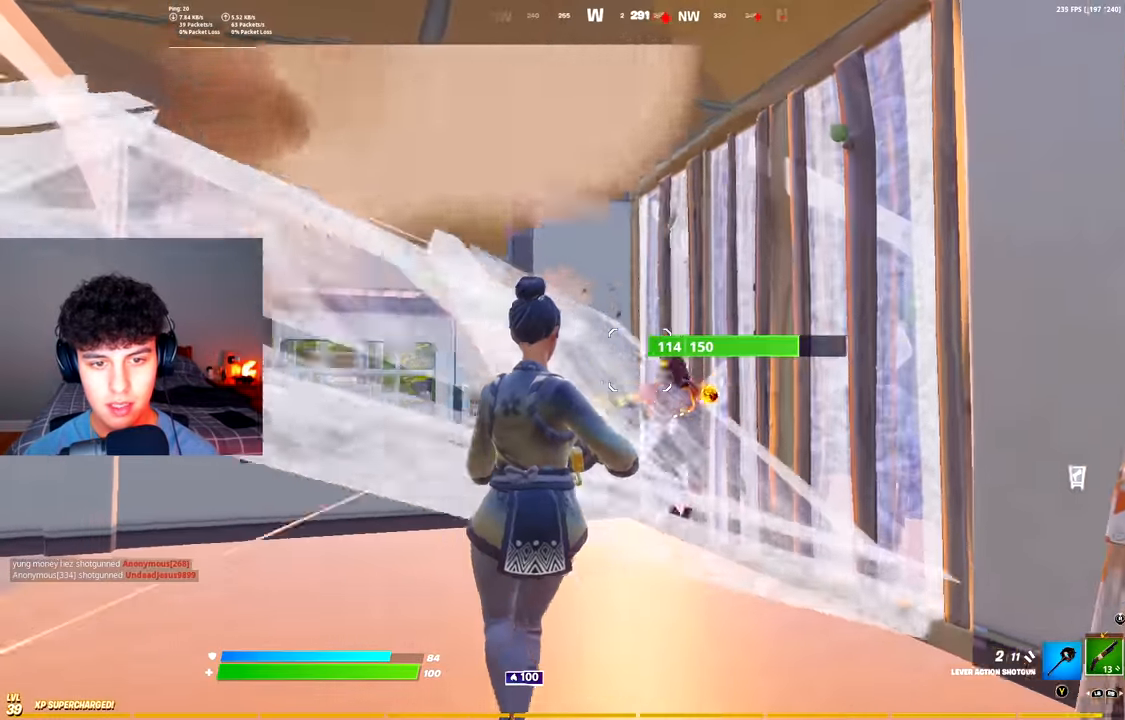
{"buttons": ["R2"], "left_stick": "down", "right_stick": "center", "events": [[234, "right_stick", "down-left"], [251, "R2", "down"], [301, "right_stick", "up-left"], [351, "R3", "down"], [351, "right_stick", "center"], [434, "R3", "up"], [451, "left_stick", "down"]]}
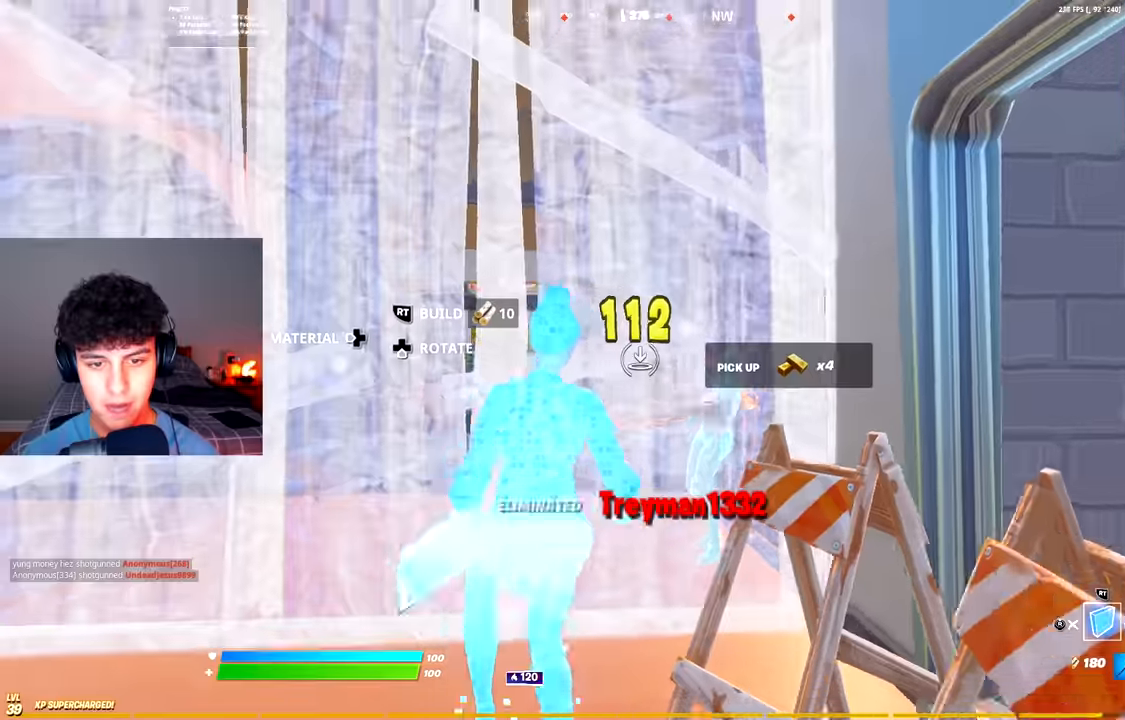
{"buttons": [], "left_stick": "up-right", "right_stick": "left", "events": [[83, "left_stick", "left"], [150, "R3", "down"], [150, "left_stick", "up-left"], [217, "R3", "up"], [250, "R2", "up"], [317, "L3", "down"], [333, "left_stick", "up-right"], [350, "right_stick", "down"], [367, "R2", "down"], [434, "L3", "up"], [434, "right_stick", "up"], [484, "R2", "up"], [484, "right_stick", "left"]]}
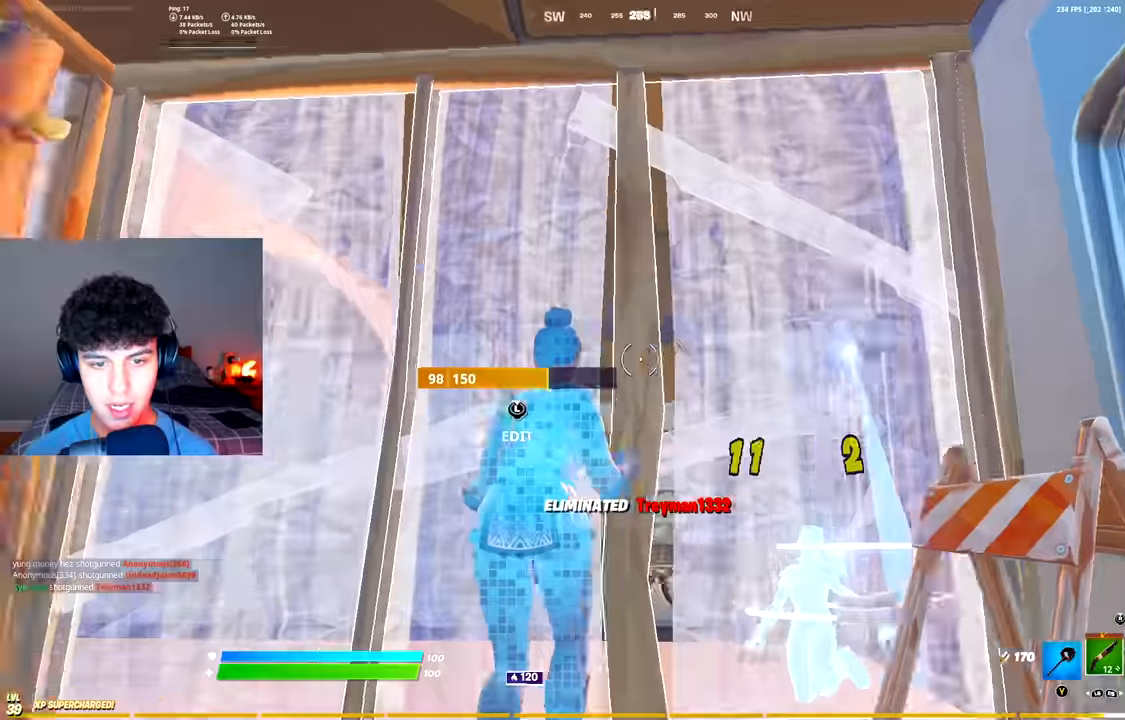
{"buttons": ["A"], "left_stick": "up-right", "right_stick": "center", "events": [[67, "right_stick", "down"], [150, "right_stick", "center"], [234, "Y", "down"], [301, "Y", "up"], [334, "B", "down"], [417, "B", "up"], [467, "A", "down"]]}
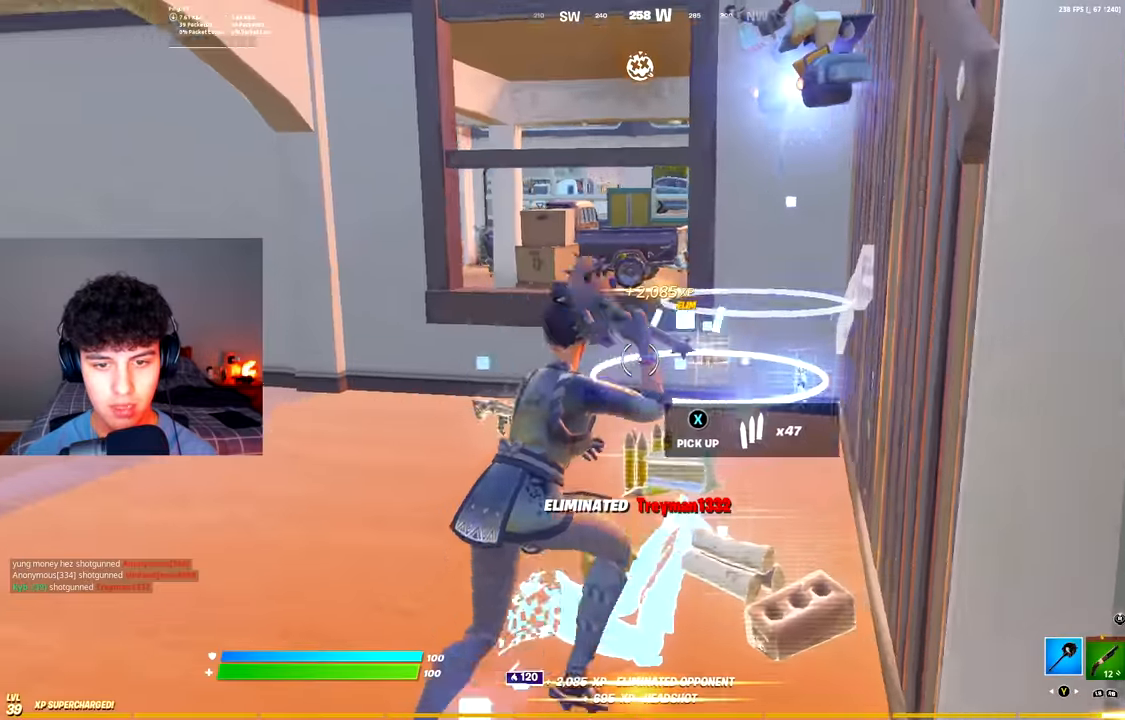
{"buttons": [], "left_stick": "up-left", "right_stick": "right", "events": [[66, "A", "up"], [167, "left_stick", "up"], [267, "left_stick", "up-left"], [417, "R1", "down"], [434, "right_stick", "right"], [500, "R1", "up"]]}